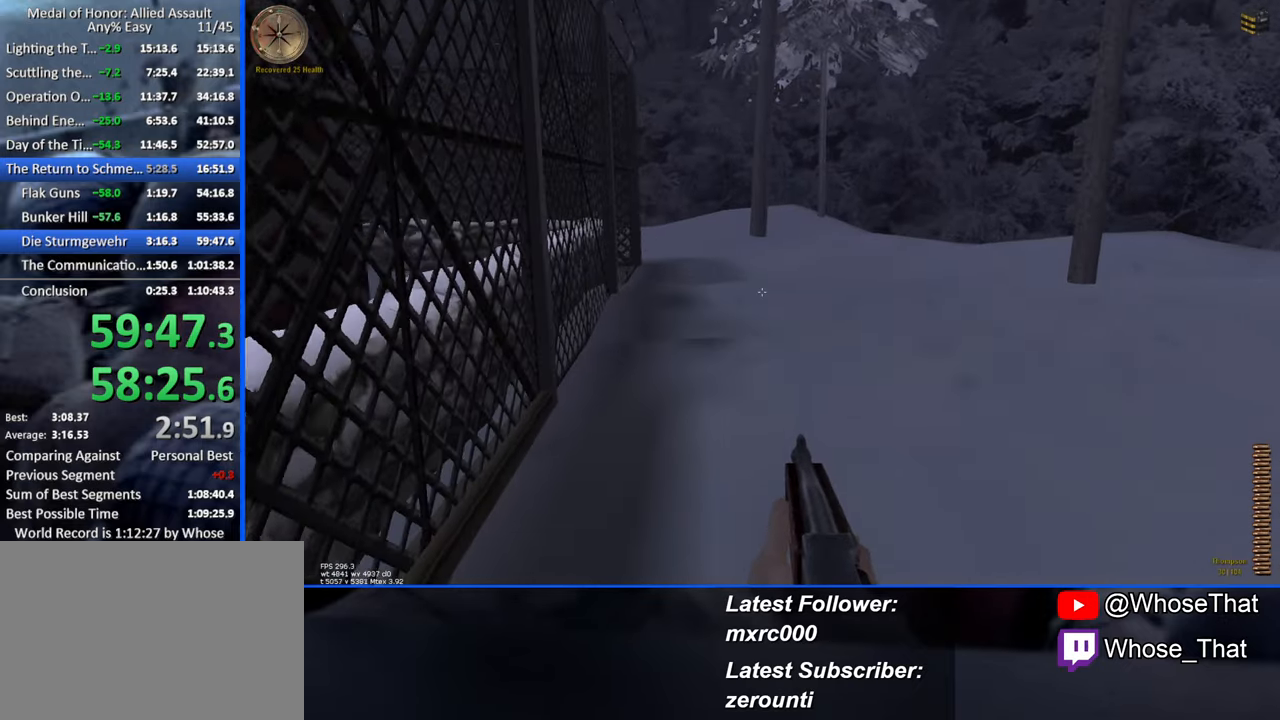
Gameplay with keyboard; each line is a JSON object with the keys held at the frame after it. "events" lists presses ("down") and releases ("up") of "1", "2", "3", "4", "5", "a", "alt", "c", "caps_lock", "ctrl", "d", "e", "f", "f7", "f8", "f9", "g", "page_up", "q", "r", "s", "shift", "space", "t", "tab", "v", "w", "x" and "z" between this image and that frame as [ms after this image, input, new state], when the widget could be followed in between. No other keys are recorded. Mouse input is not recorded.
{"keys": ["w"], "events": []}
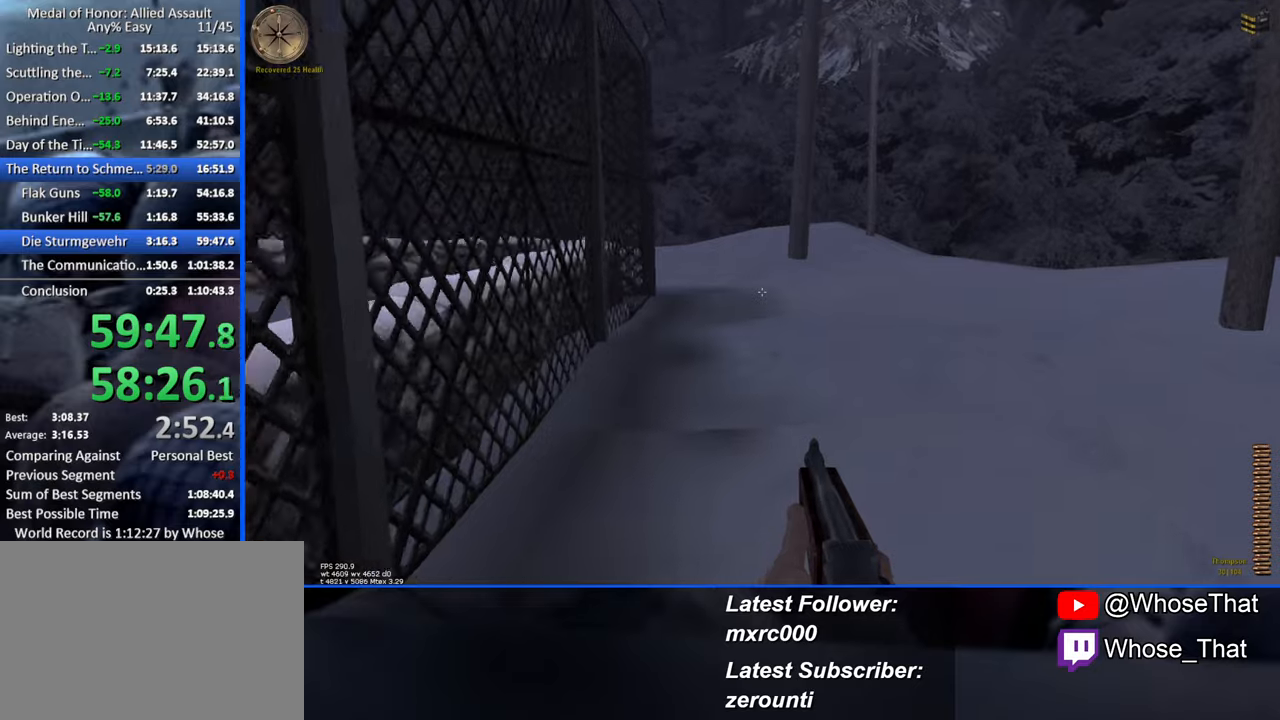
{"keys": ["w"], "events": []}
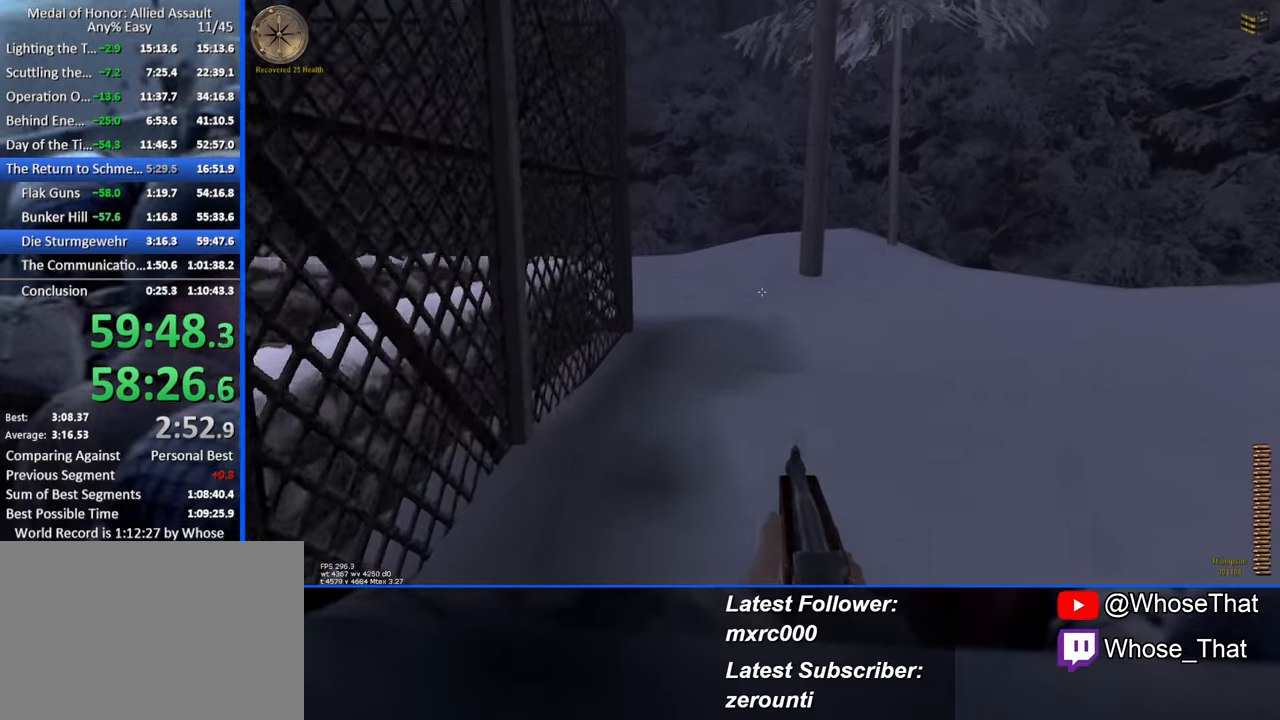
{"keys": ["w"], "events": []}
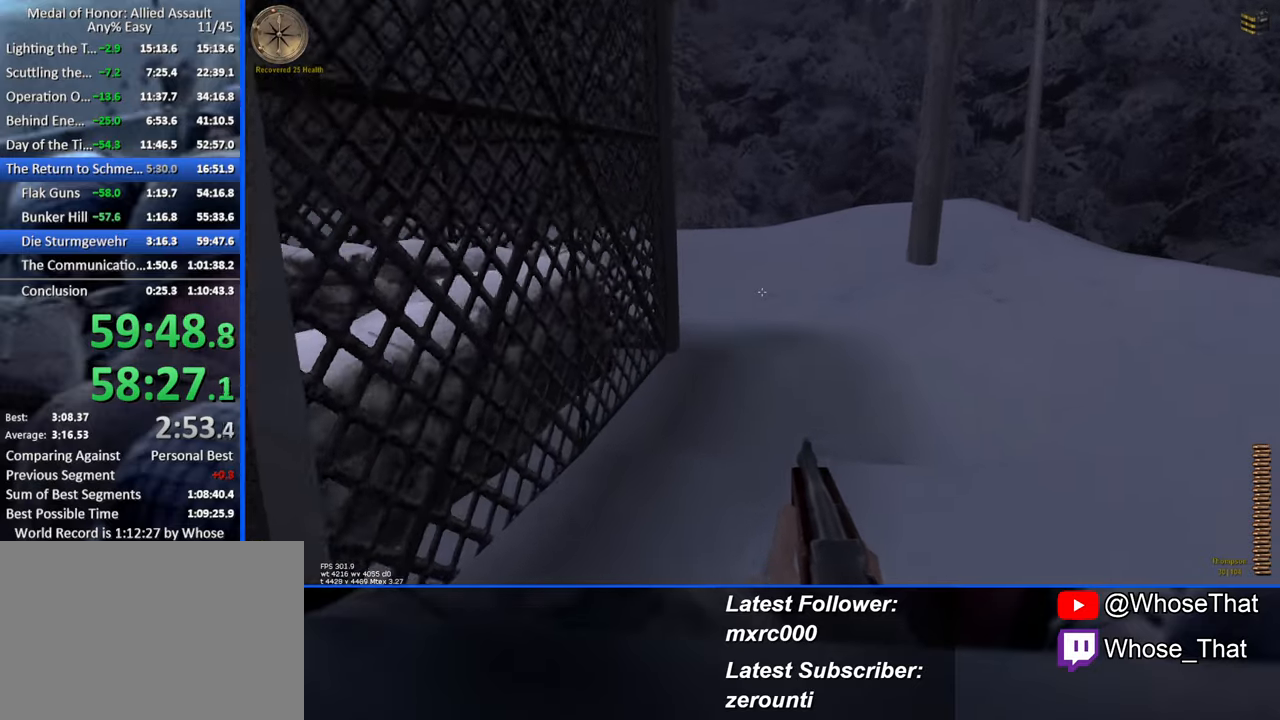
{"keys": ["w"], "events": []}
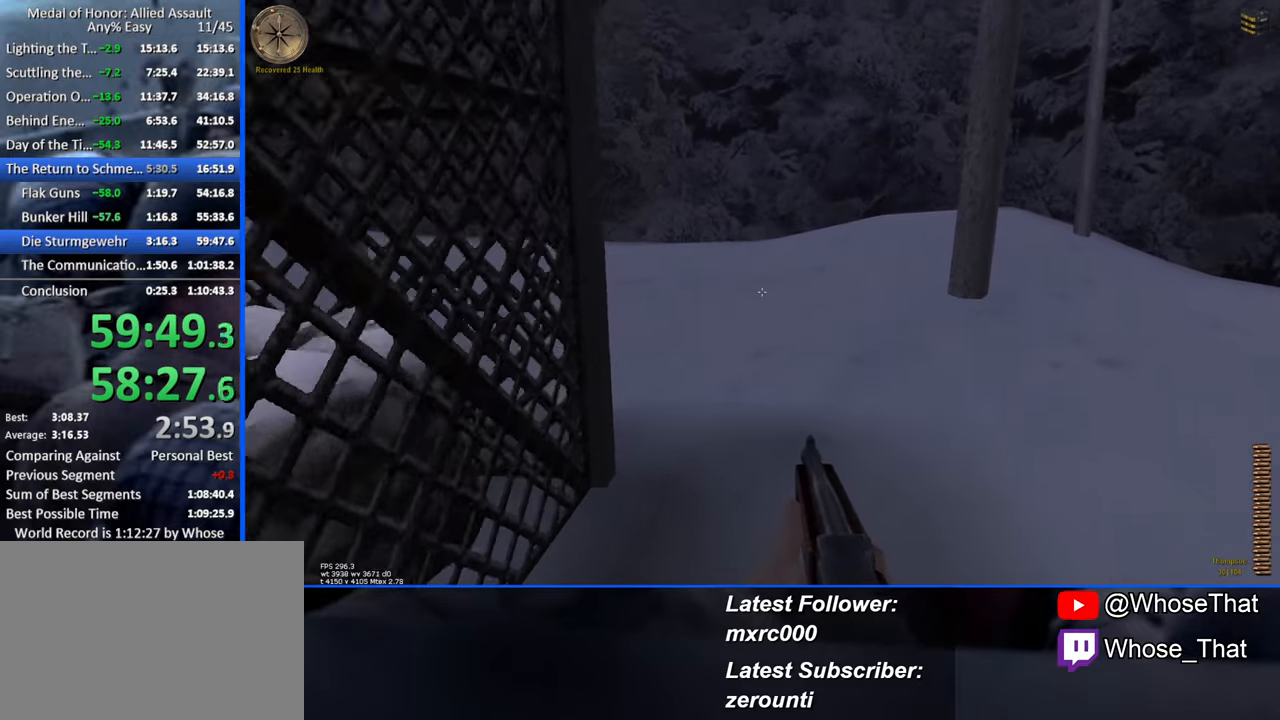
{"keys": ["w"], "events": []}
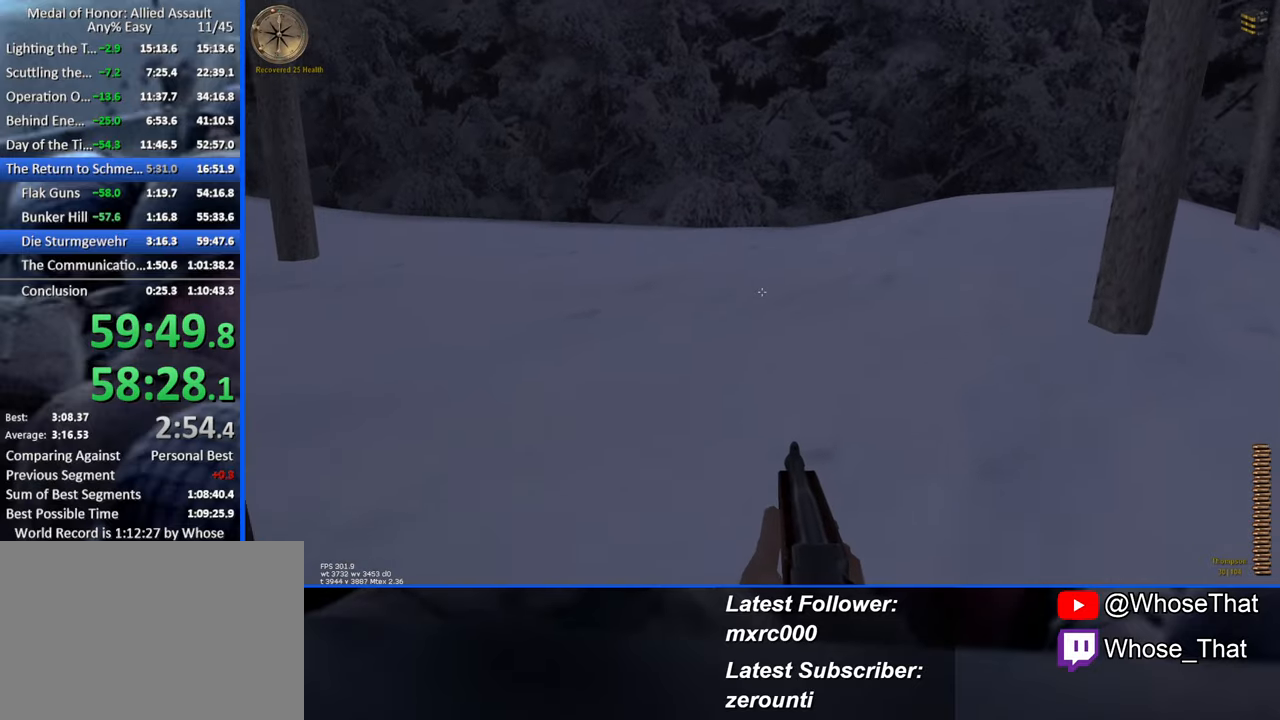
{"keys": ["w"], "events": []}
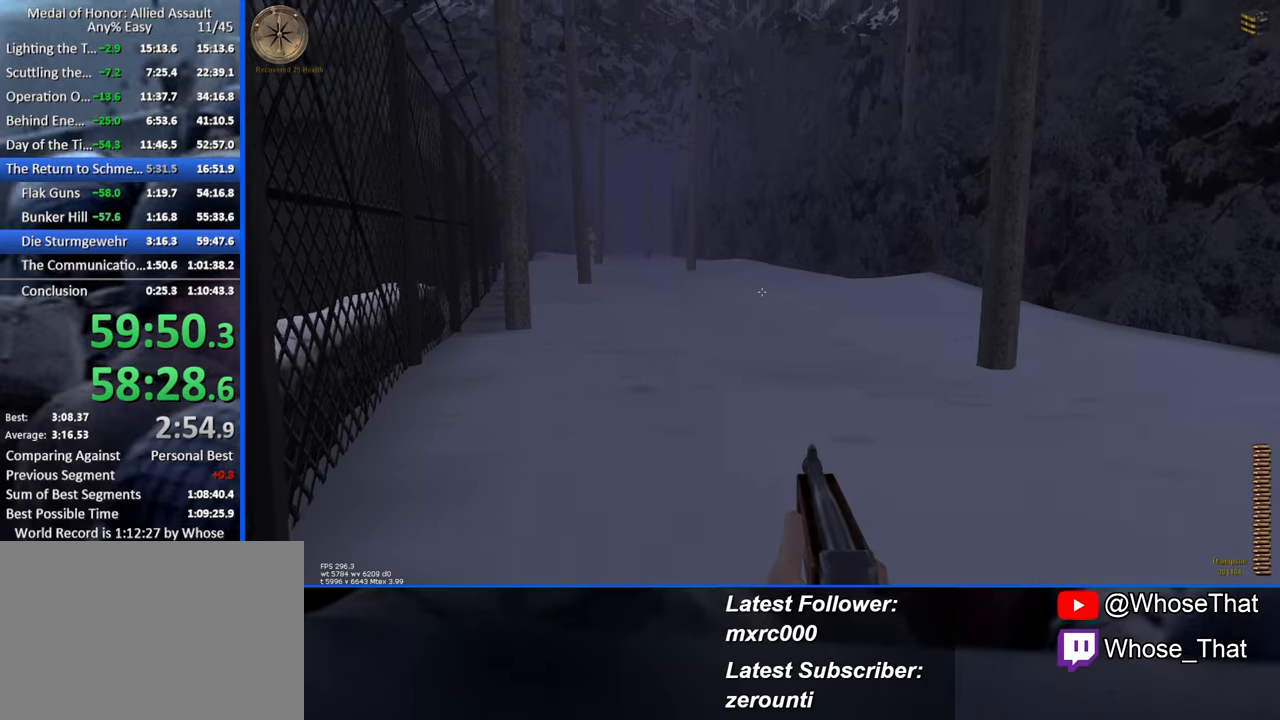
{"keys": ["w"], "events": []}
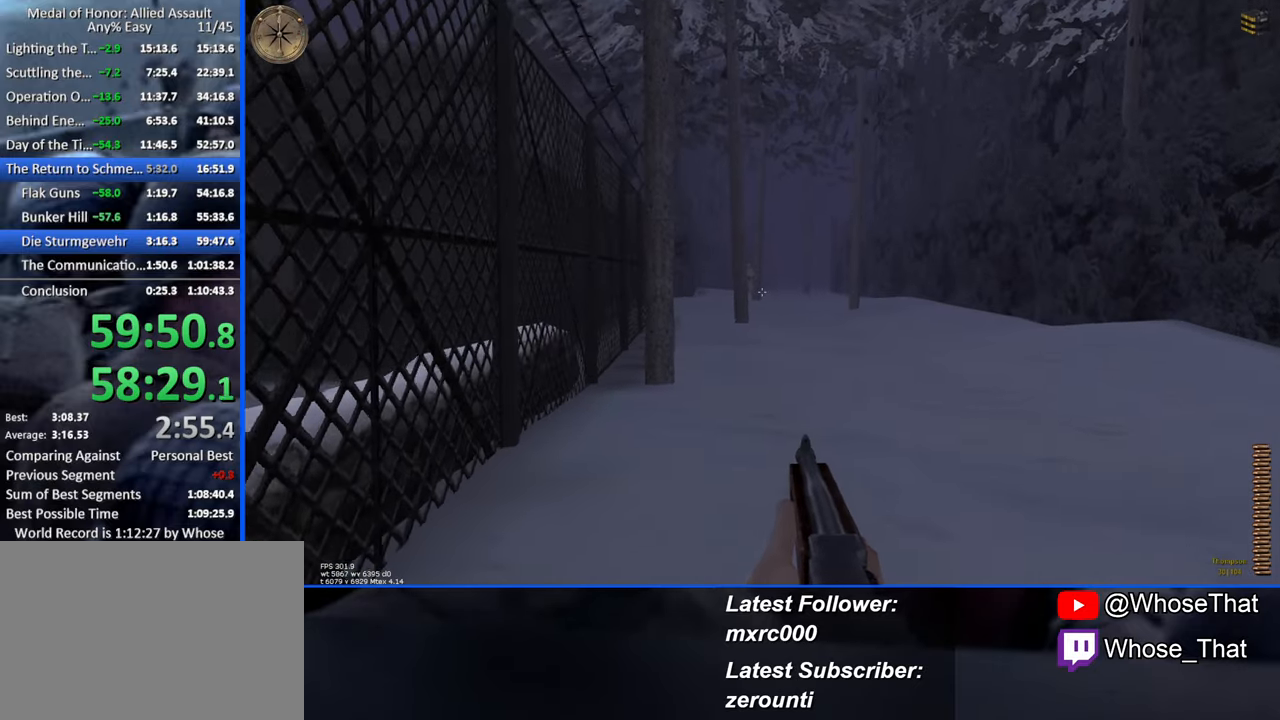
{"keys": ["w"], "events": [[317, "d", "down"], [467, "d", "up"]]}
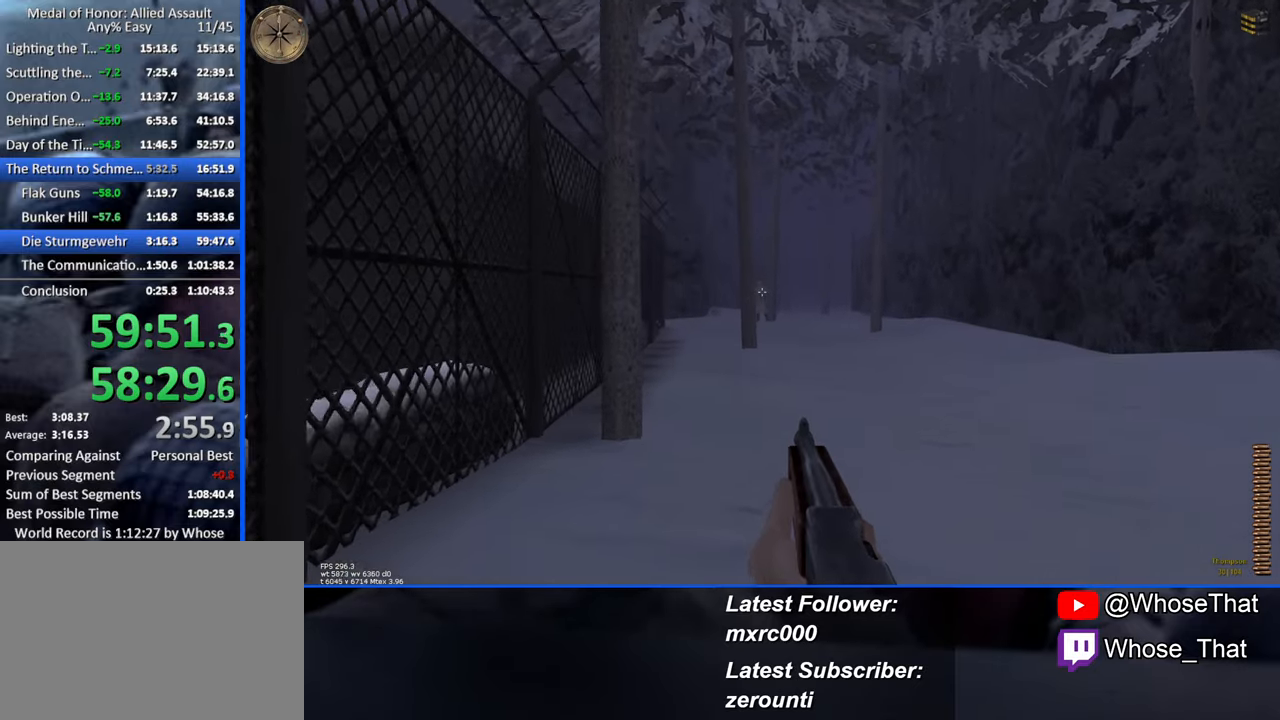
{"keys": ["w"], "events": []}
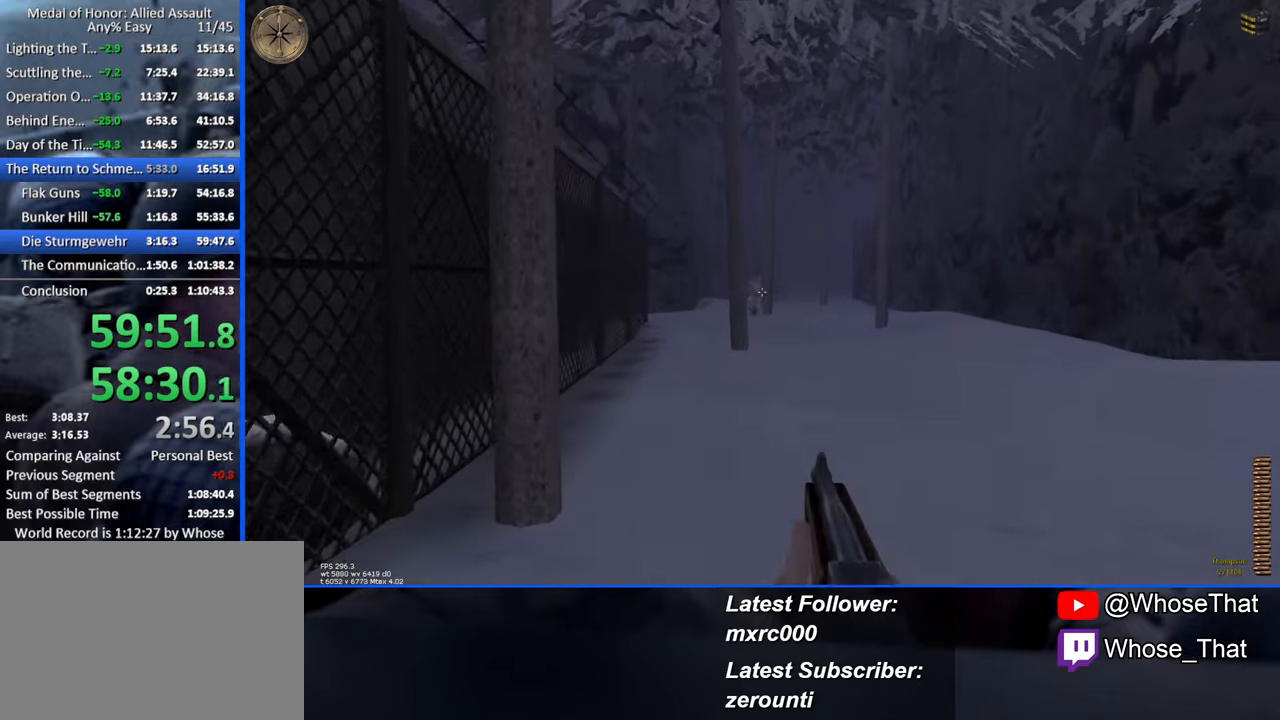
{"keys": ["w"], "events": []}
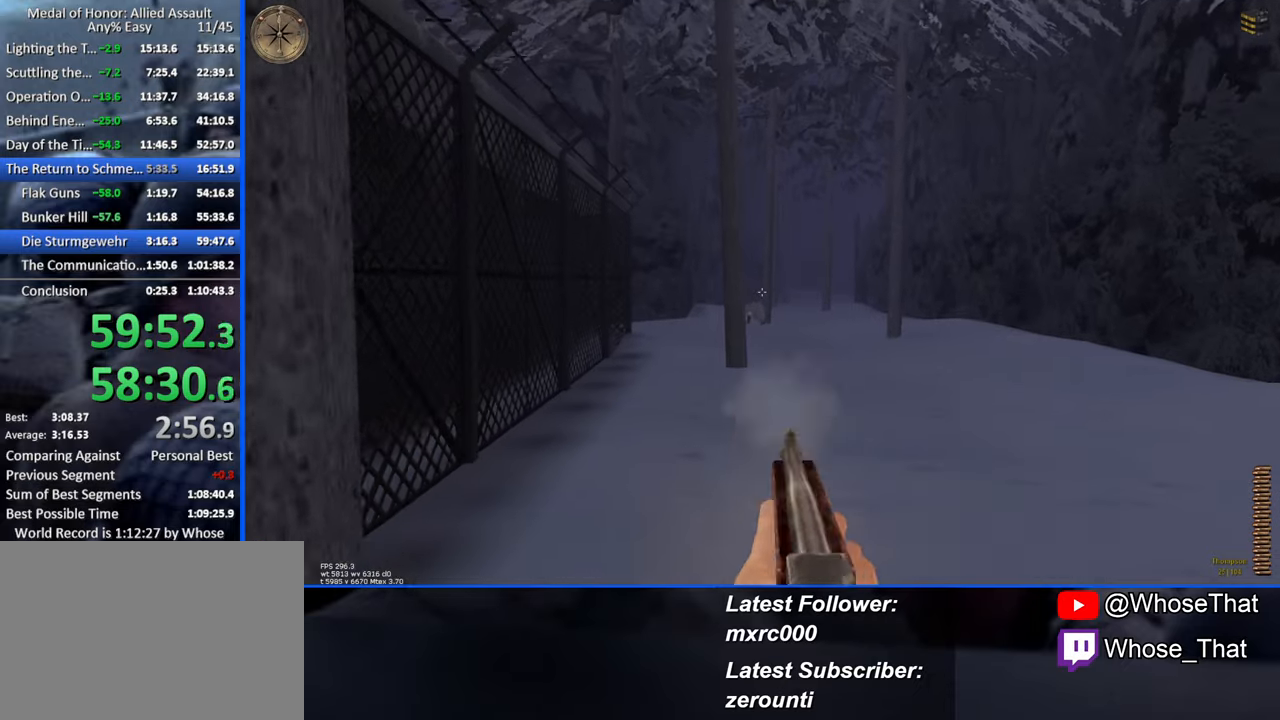
{"keys": ["w"], "events": []}
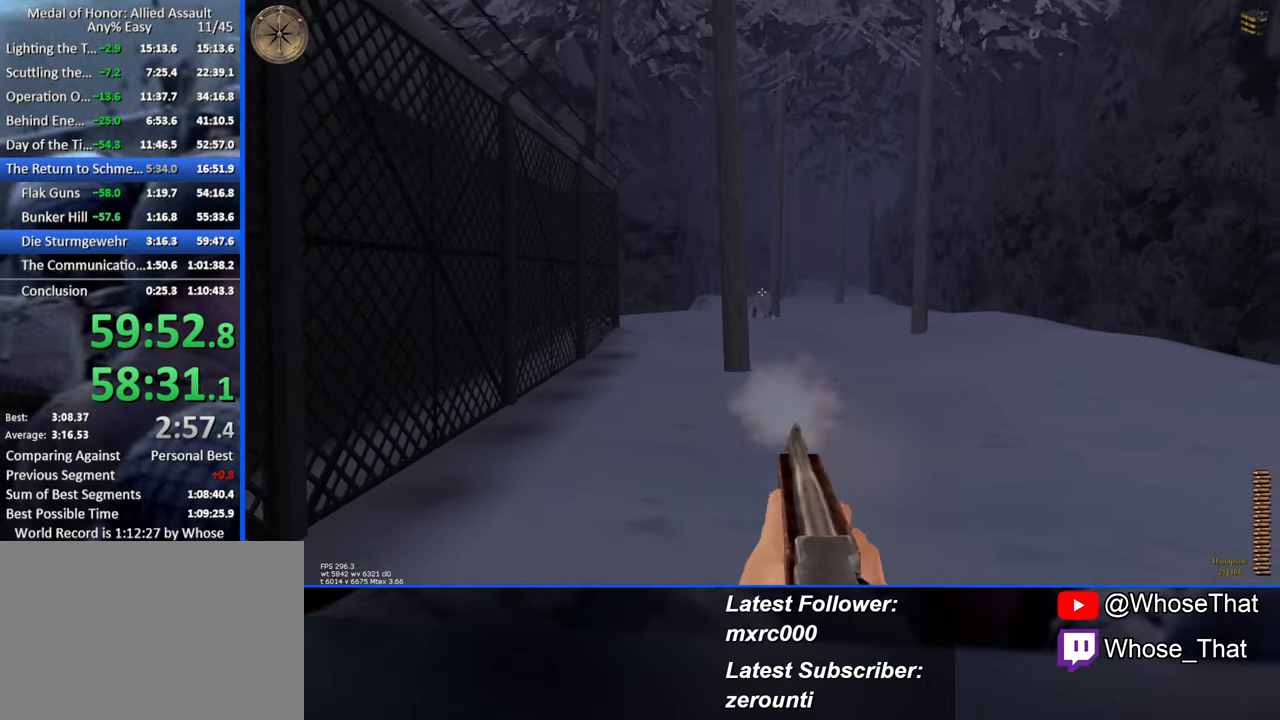
{"keys": ["w"], "events": []}
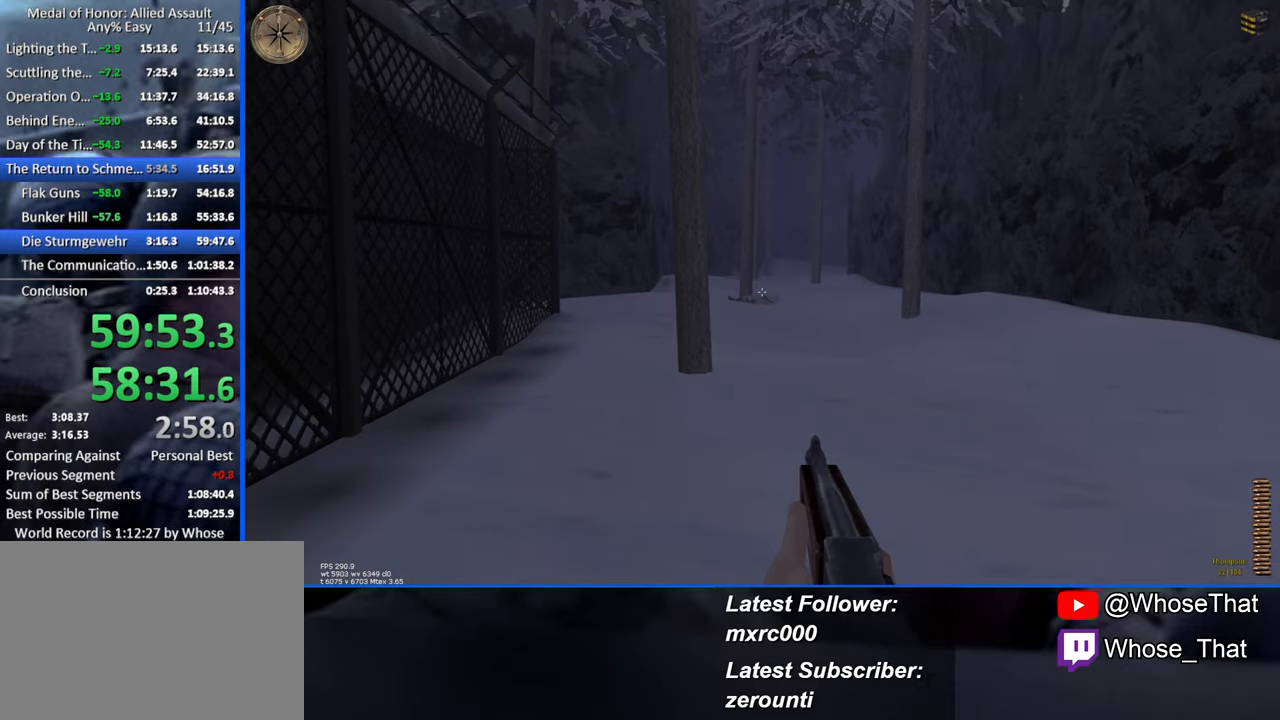
{"keys": ["w"], "events": []}
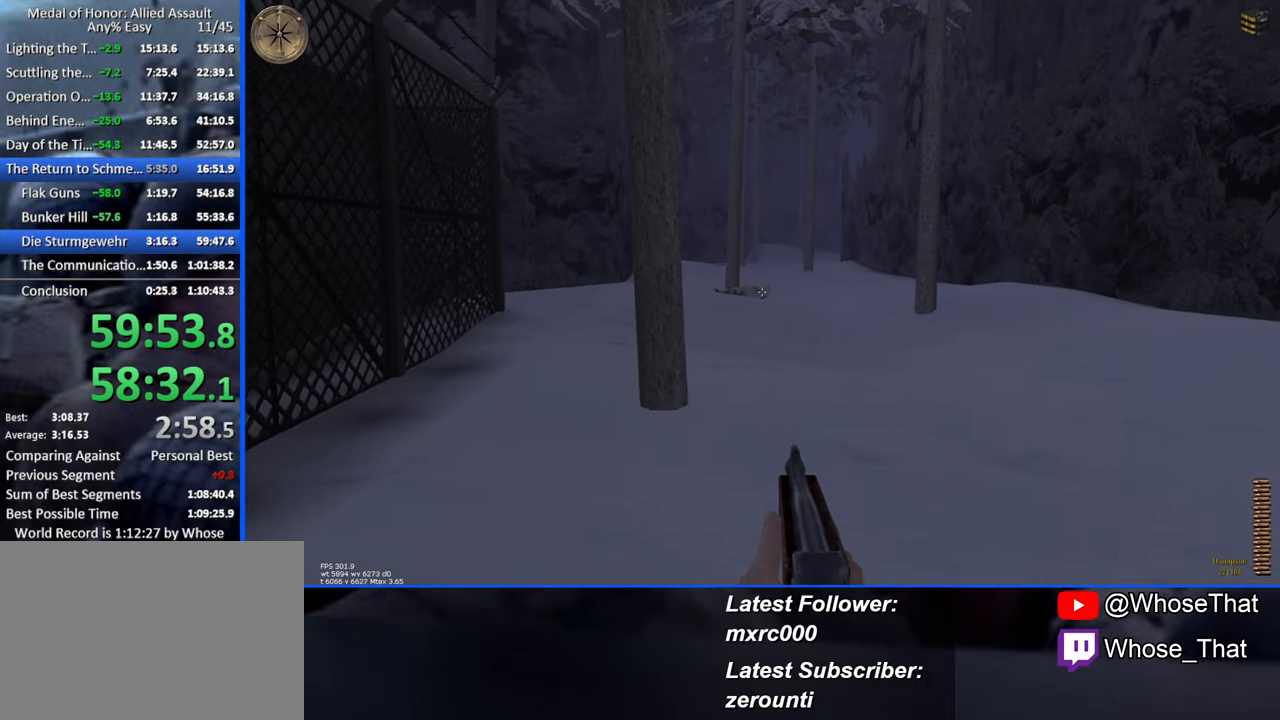
{"keys": ["w"], "events": [[50, "r", "down"], [133, "r", "up"]]}
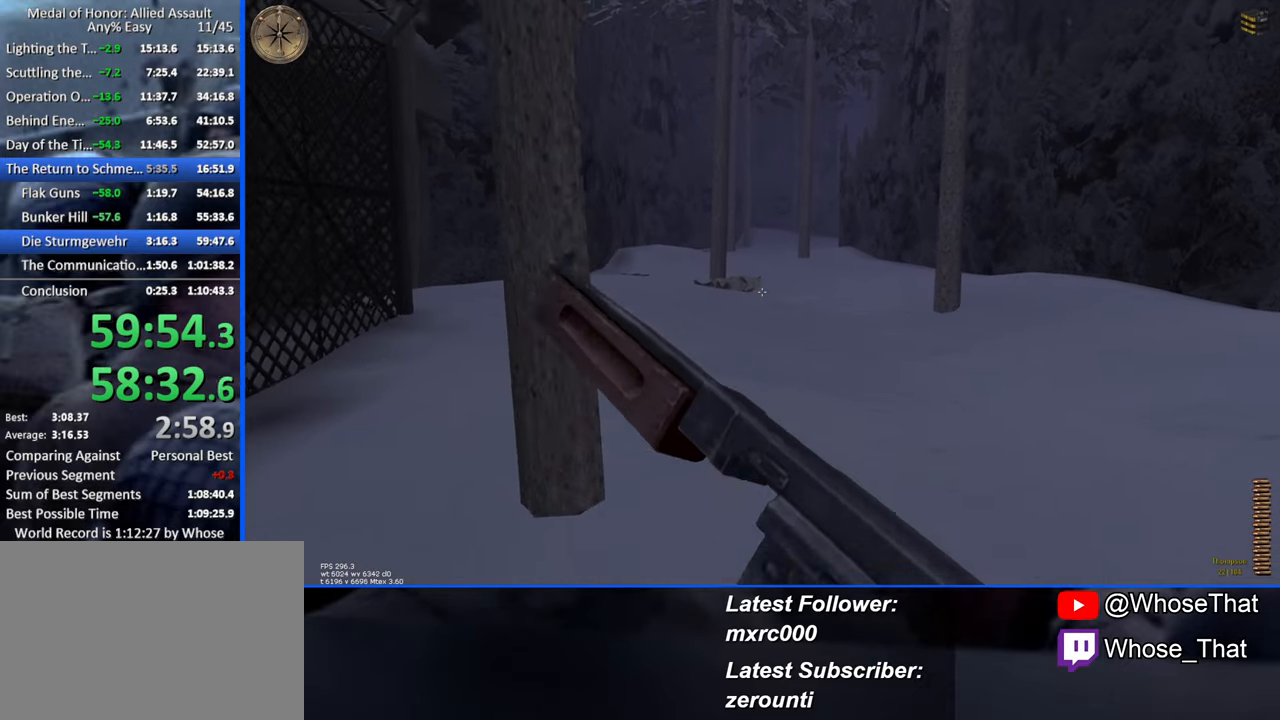
{"keys": ["w"], "events": []}
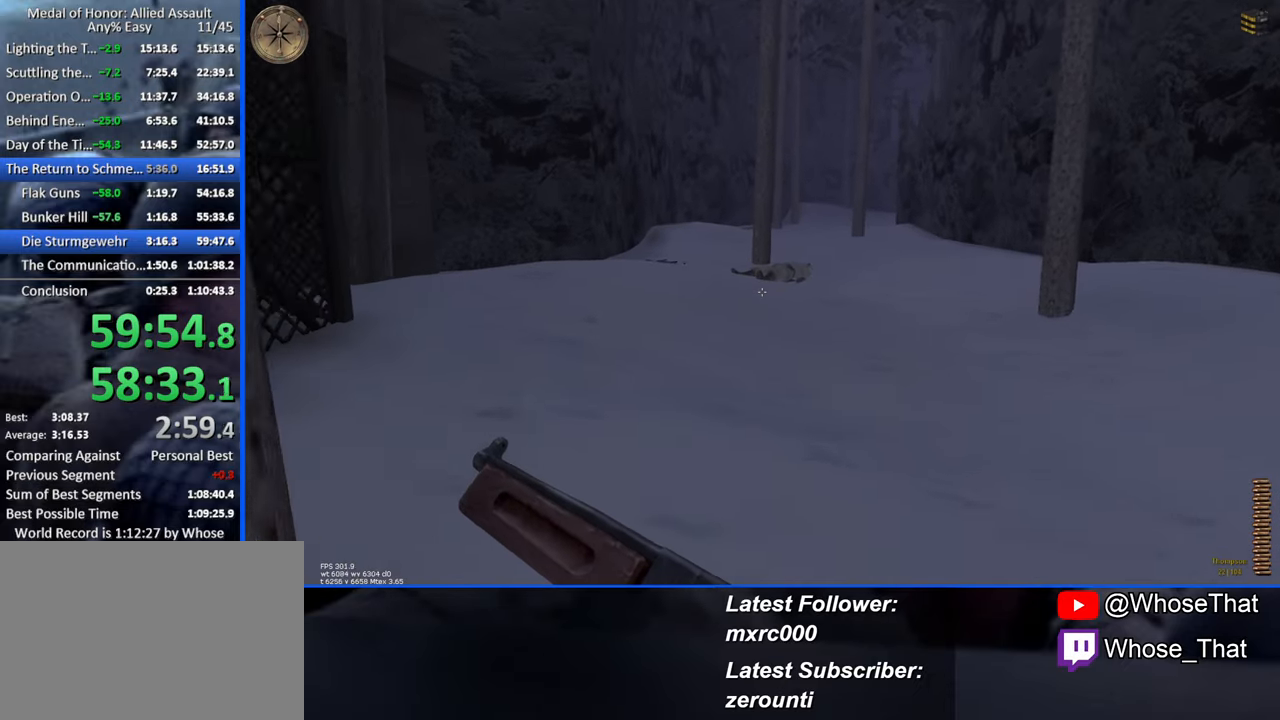
{"keys": ["w"], "events": []}
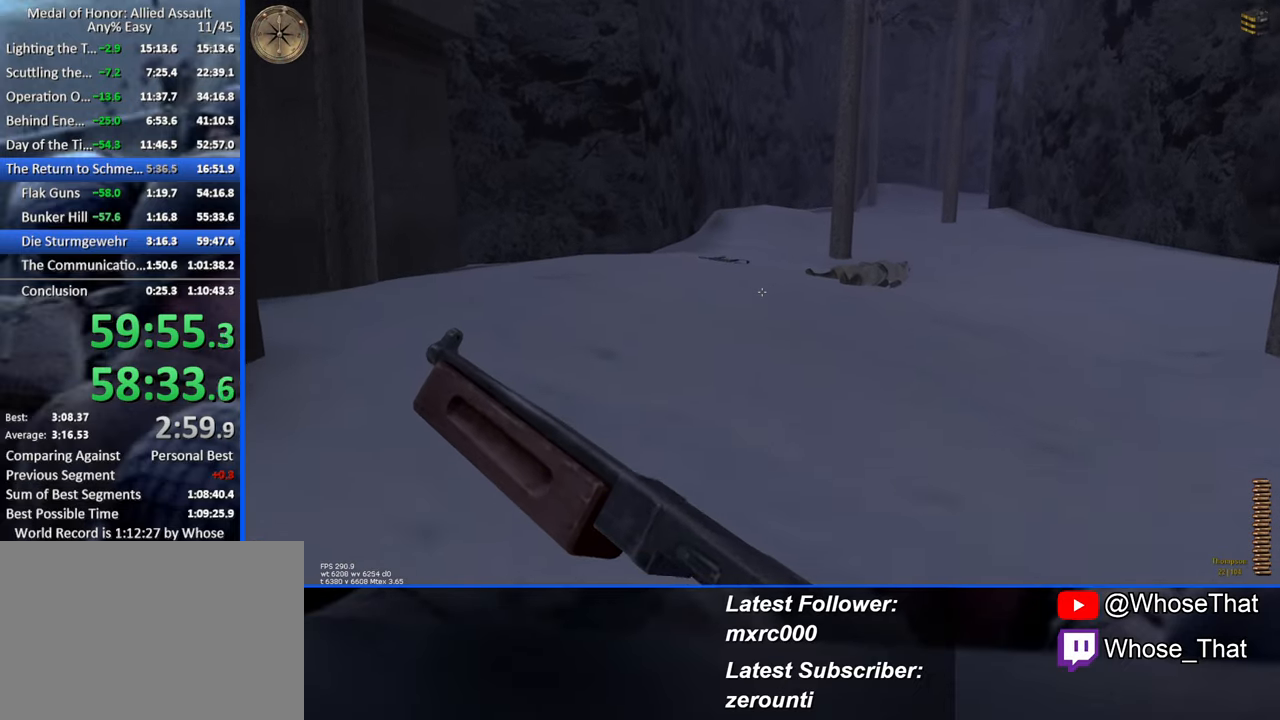
{"keys": ["w"], "events": []}
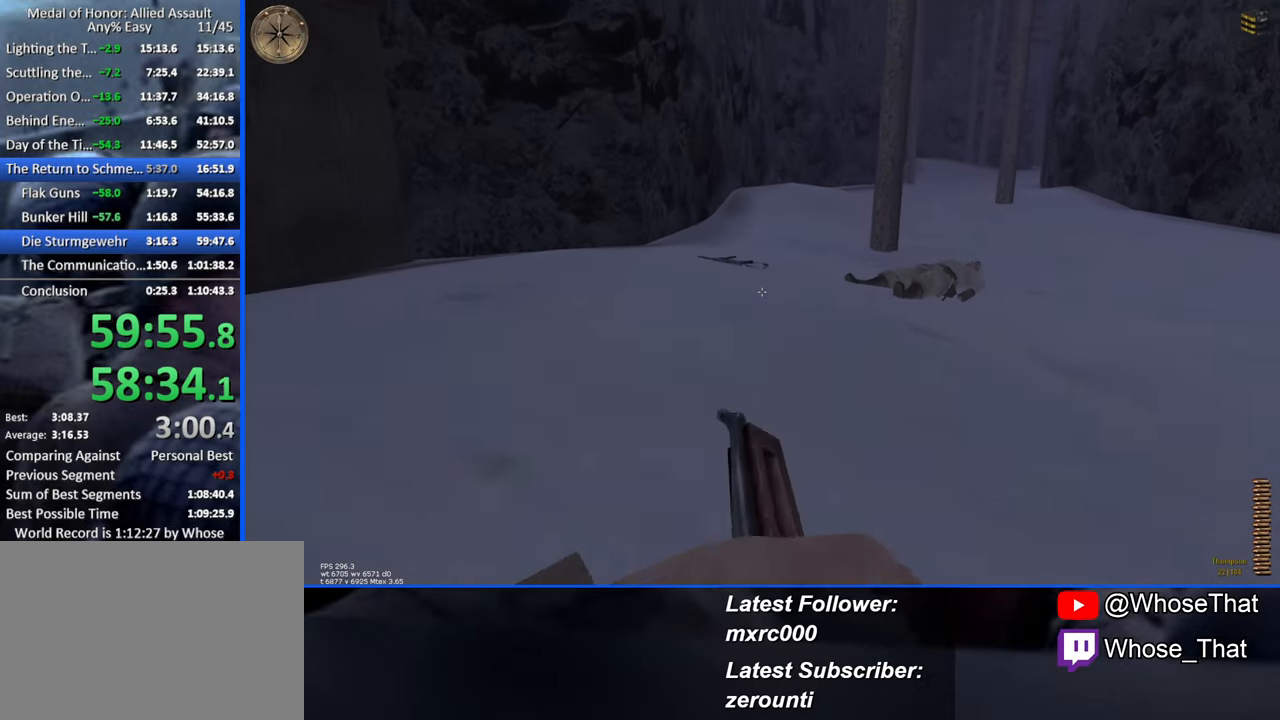
{"keys": ["w"], "events": []}
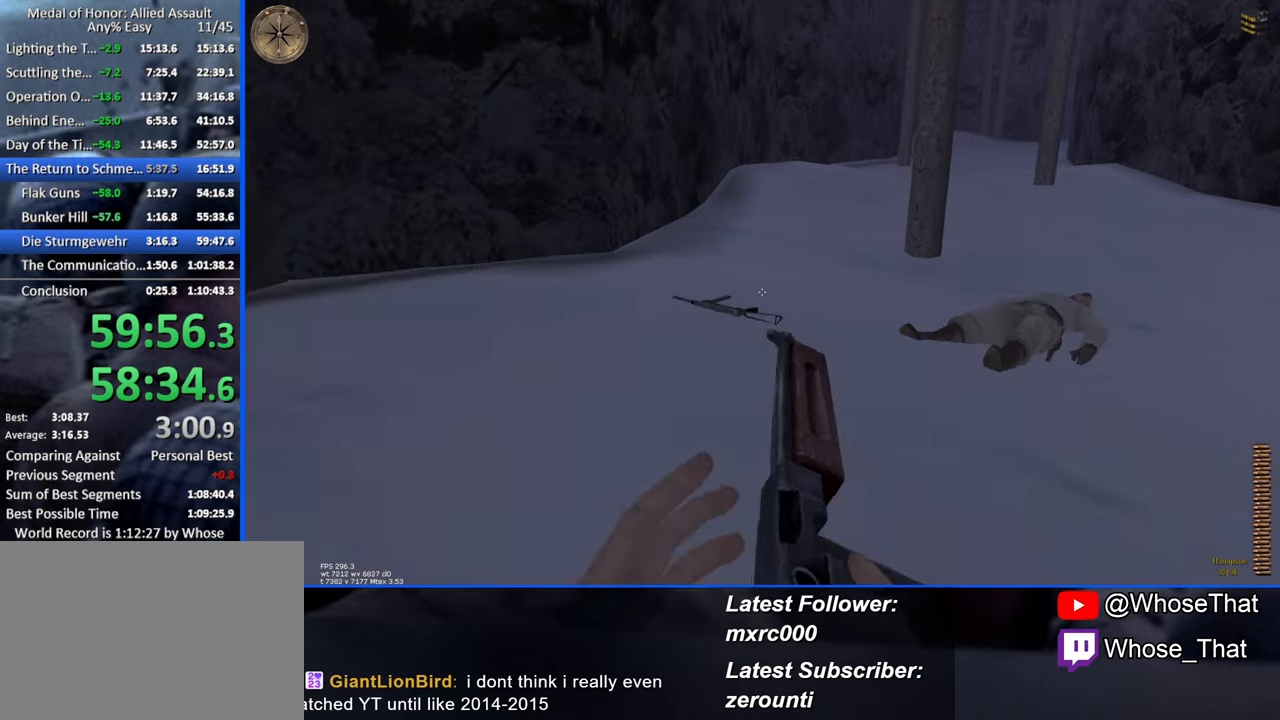
{"keys": ["f", "w"], "events": [[500, "f", "down"]]}
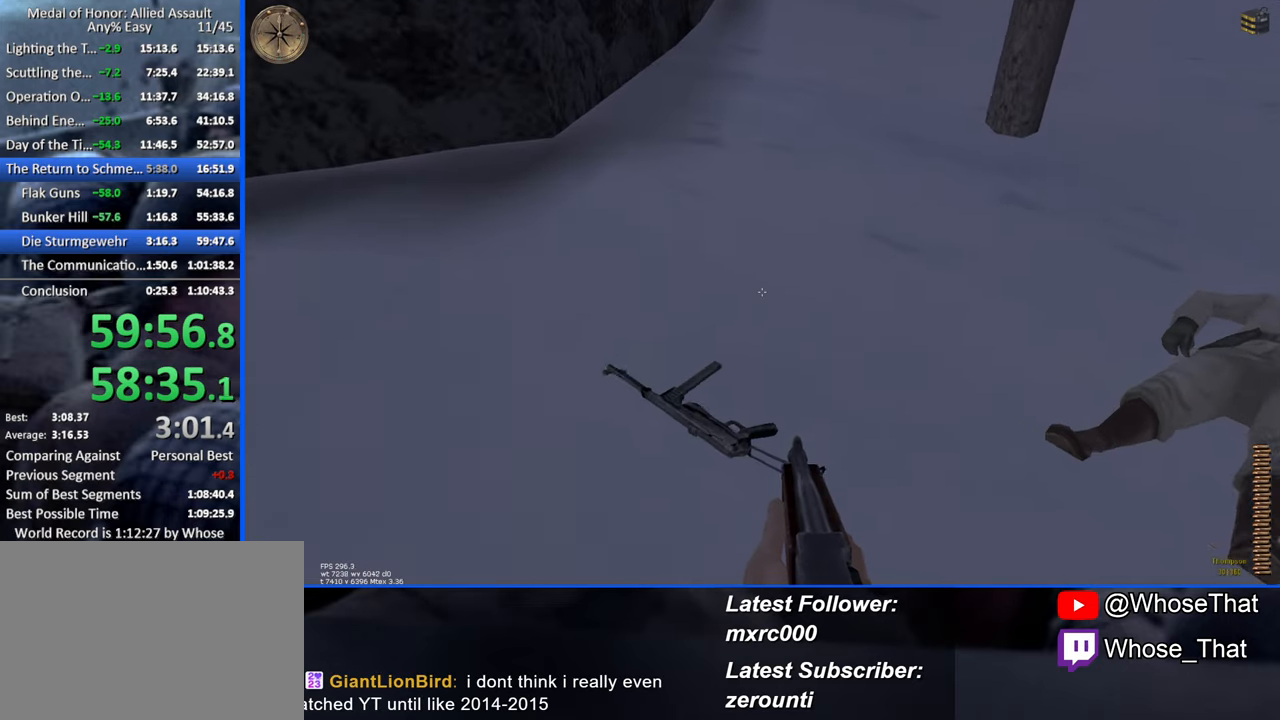
{"keys": ["w"], "events": [[33, "f", "up"], [133, "f", "down"], [233, "f", "up"], [283, "f", "down"], [333, "f", "up"]]}
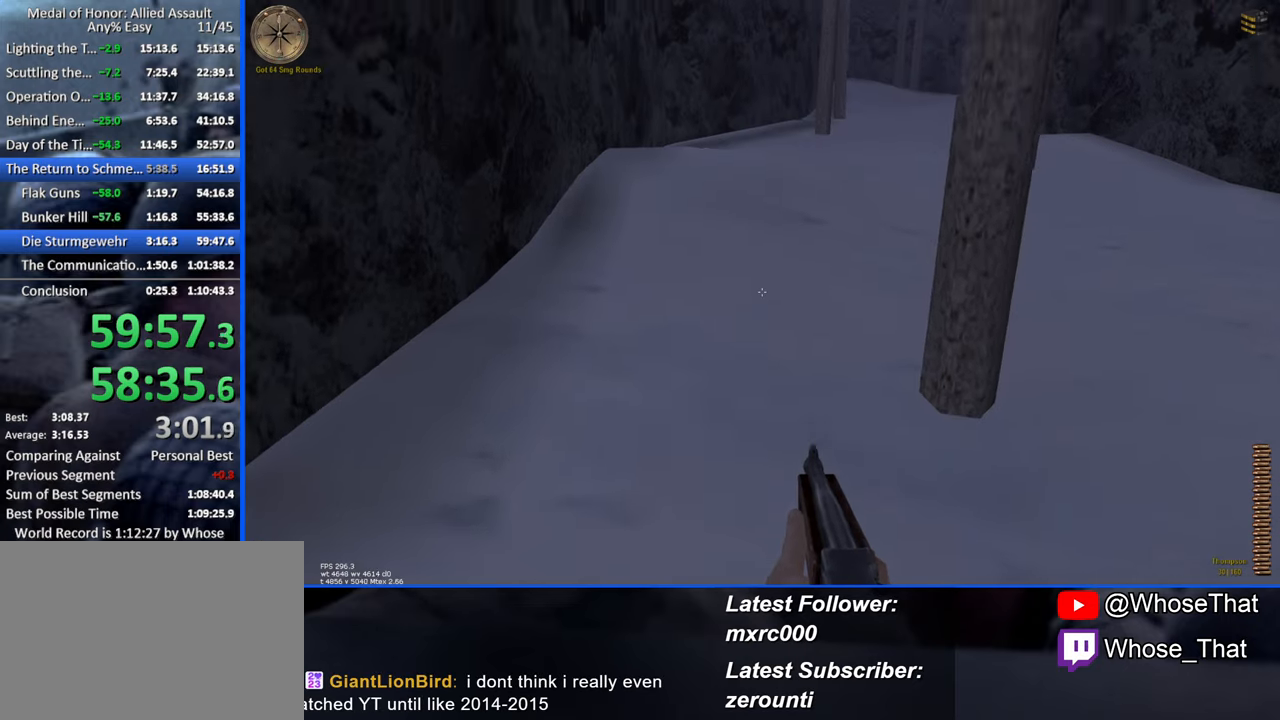
{"keys": ["w"], "events": []}
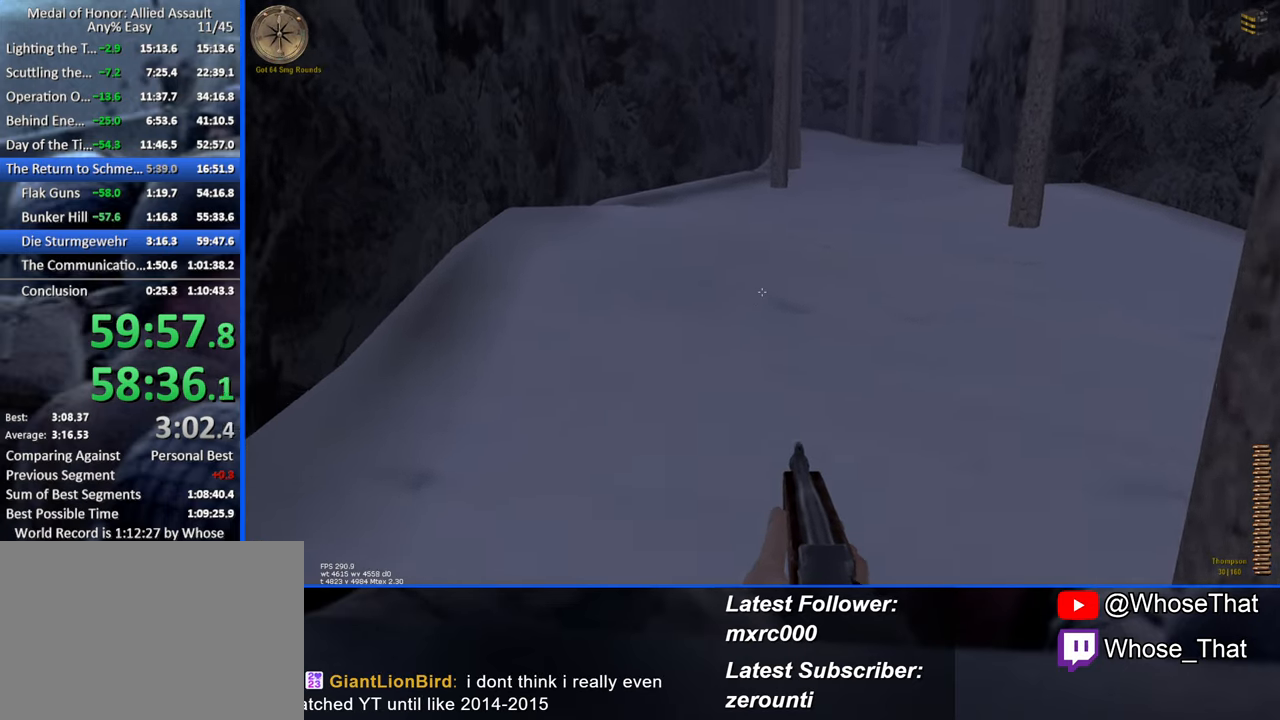
{"keys": ["w"], "events": []}
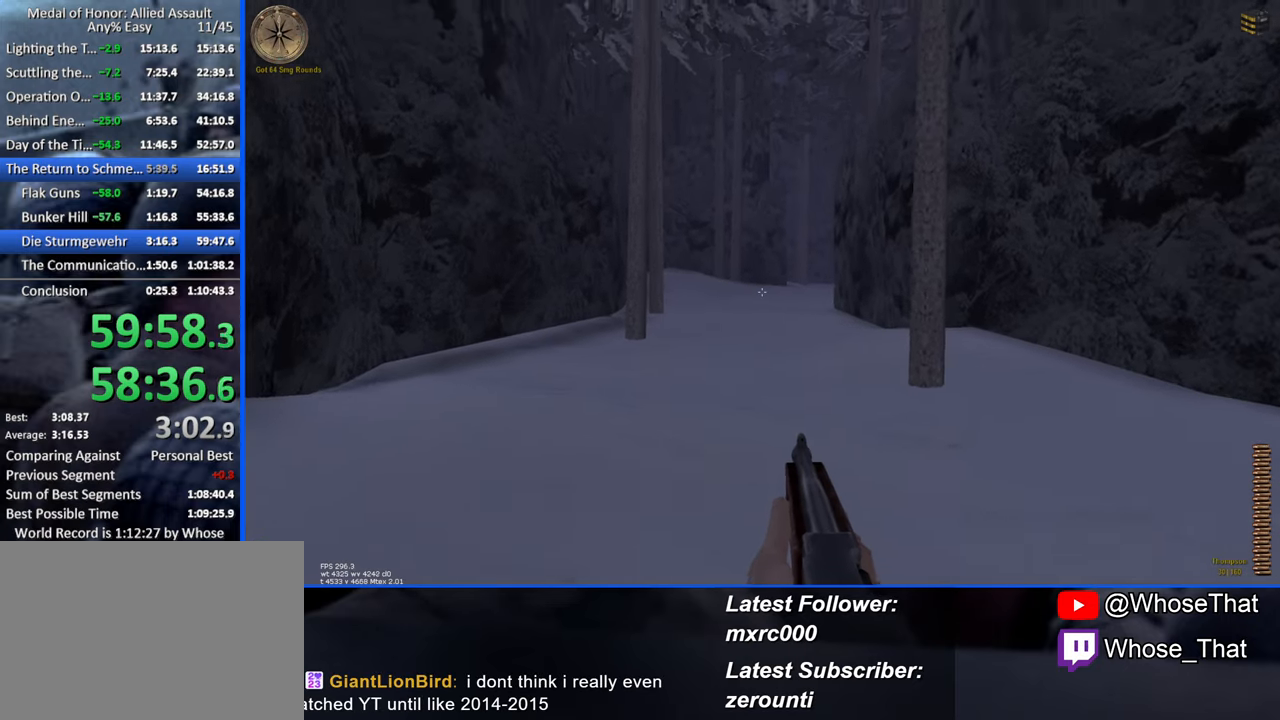
{"keys": ["w"], "events": []}
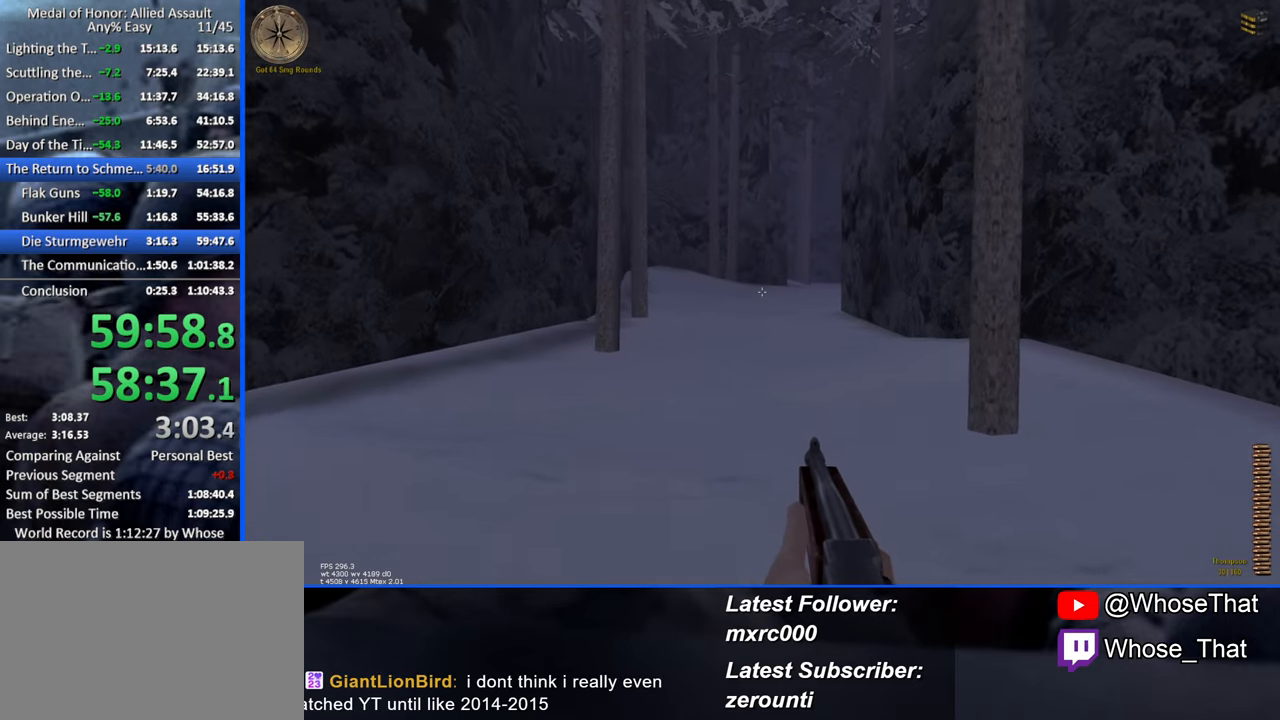
{"keys": ["w"], "events": []}
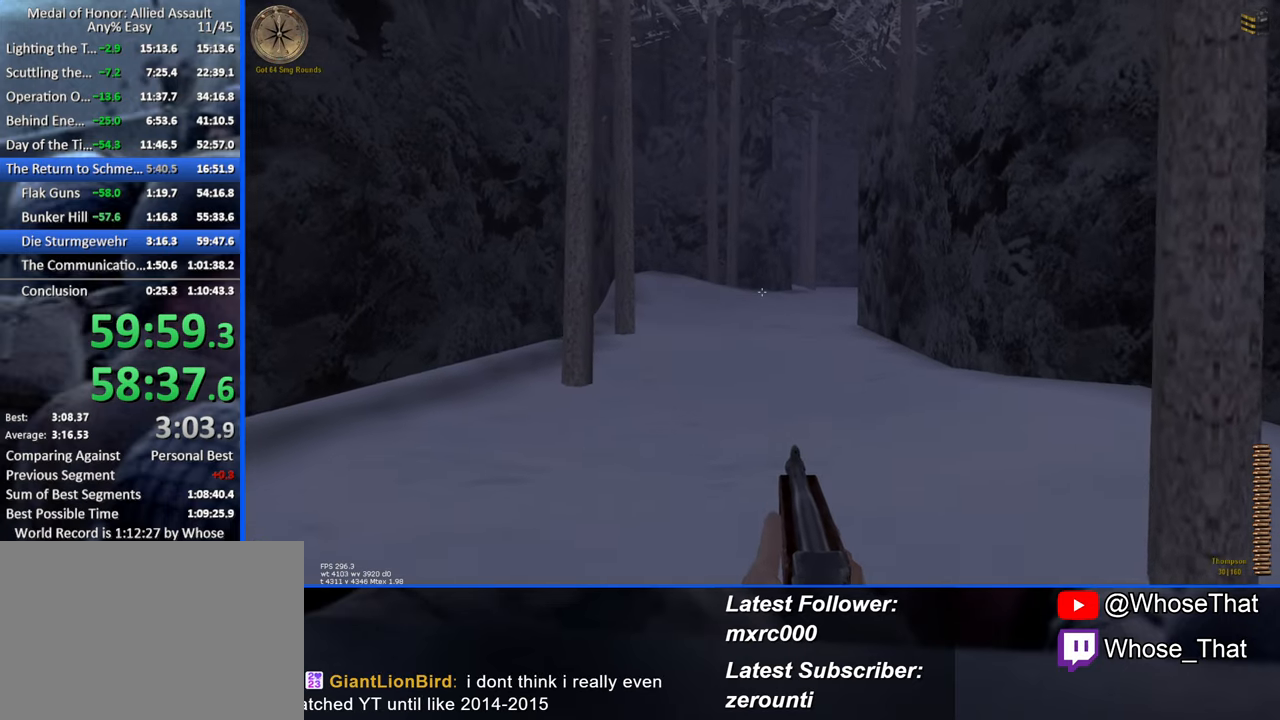
{"keys": ["w"], "events": []}
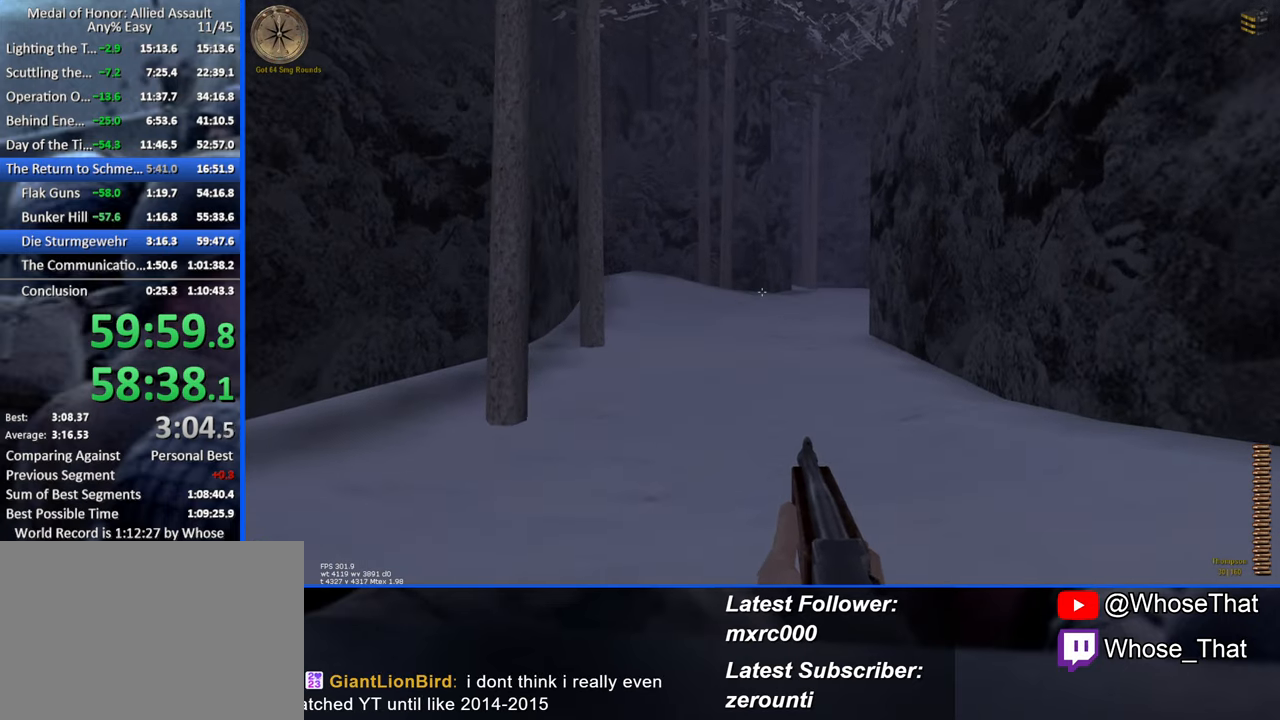
{"keys": ["w"], "events": []}
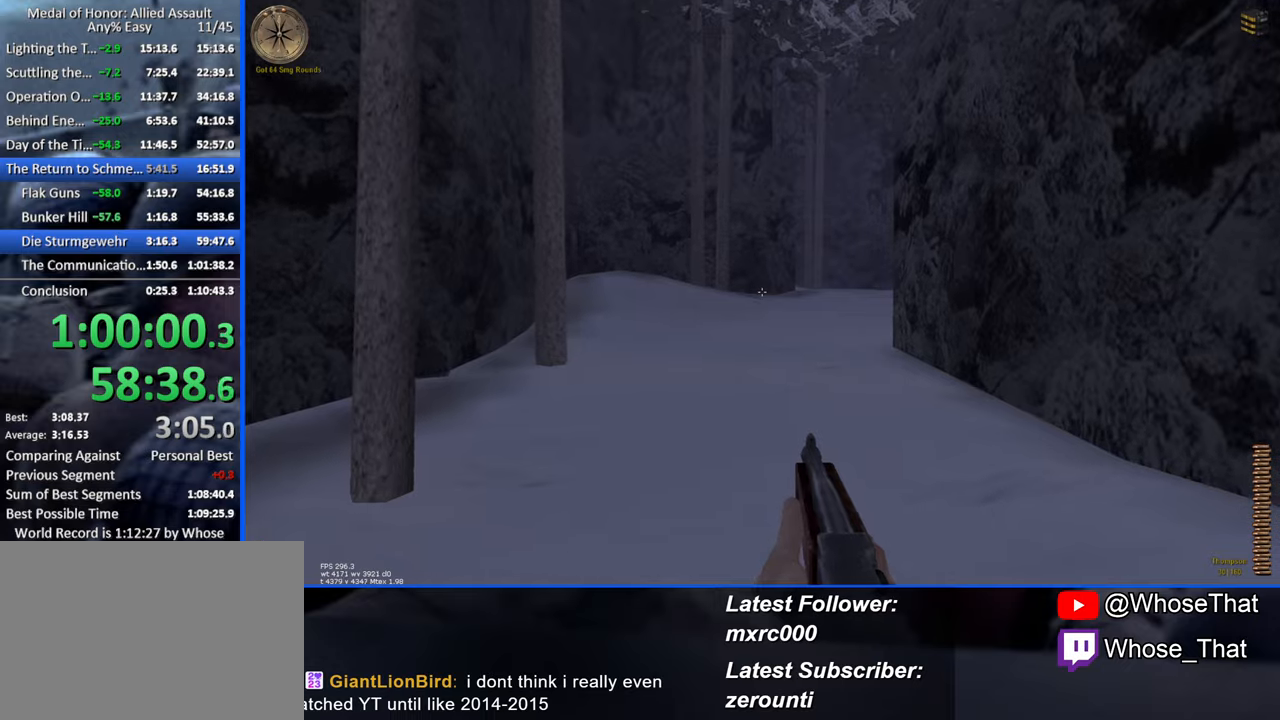
{"keys": ["w"], "events": []}
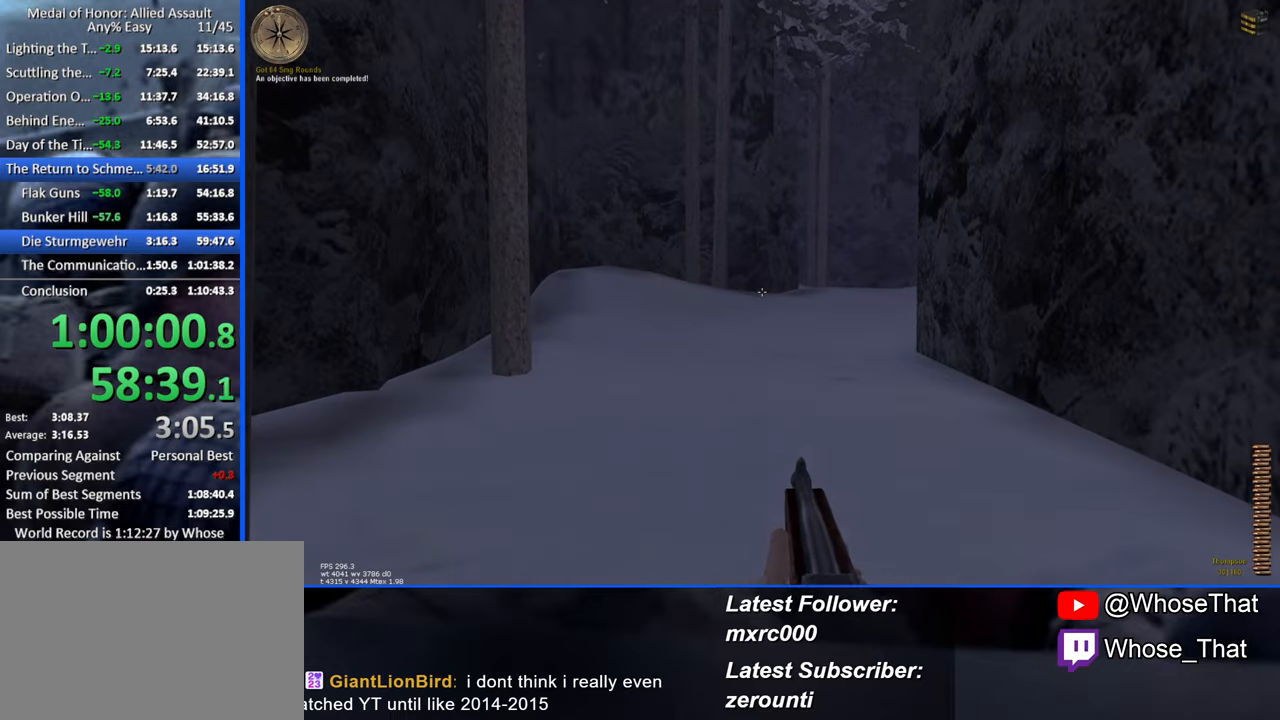
{"keys": [], "events": [[367, "w", "up"]]}
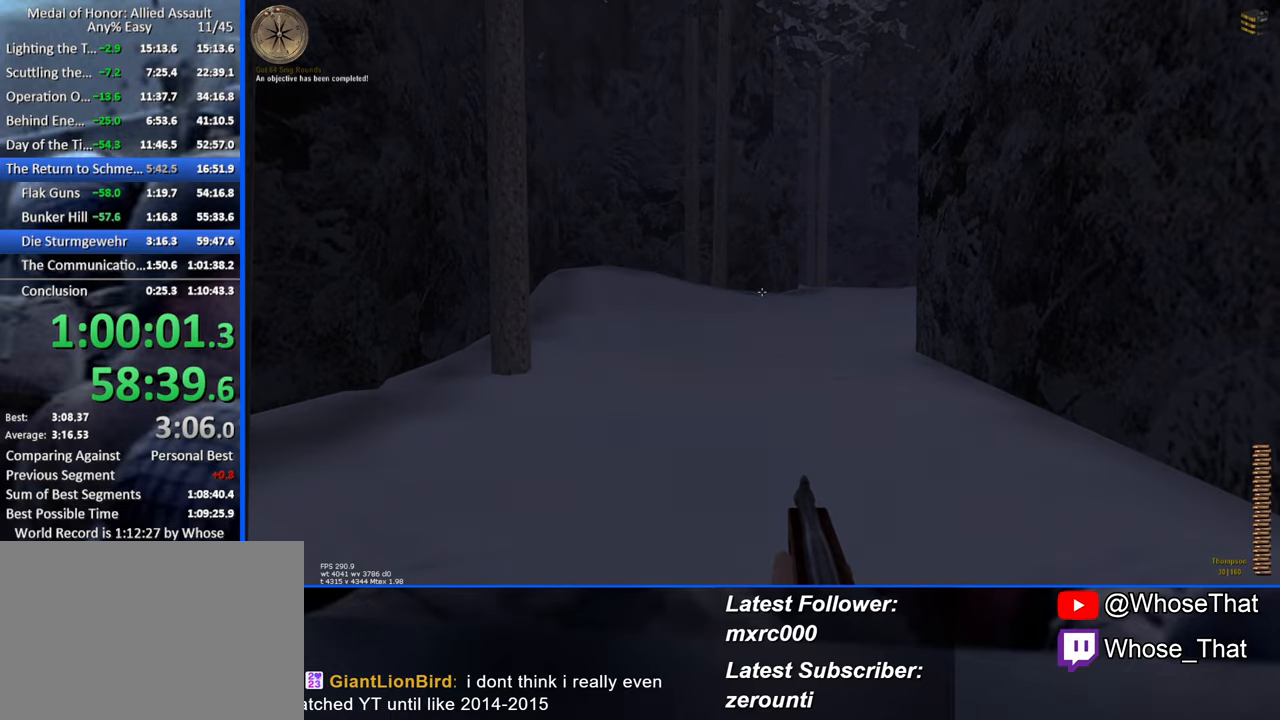
{"keys": [], "events": []}